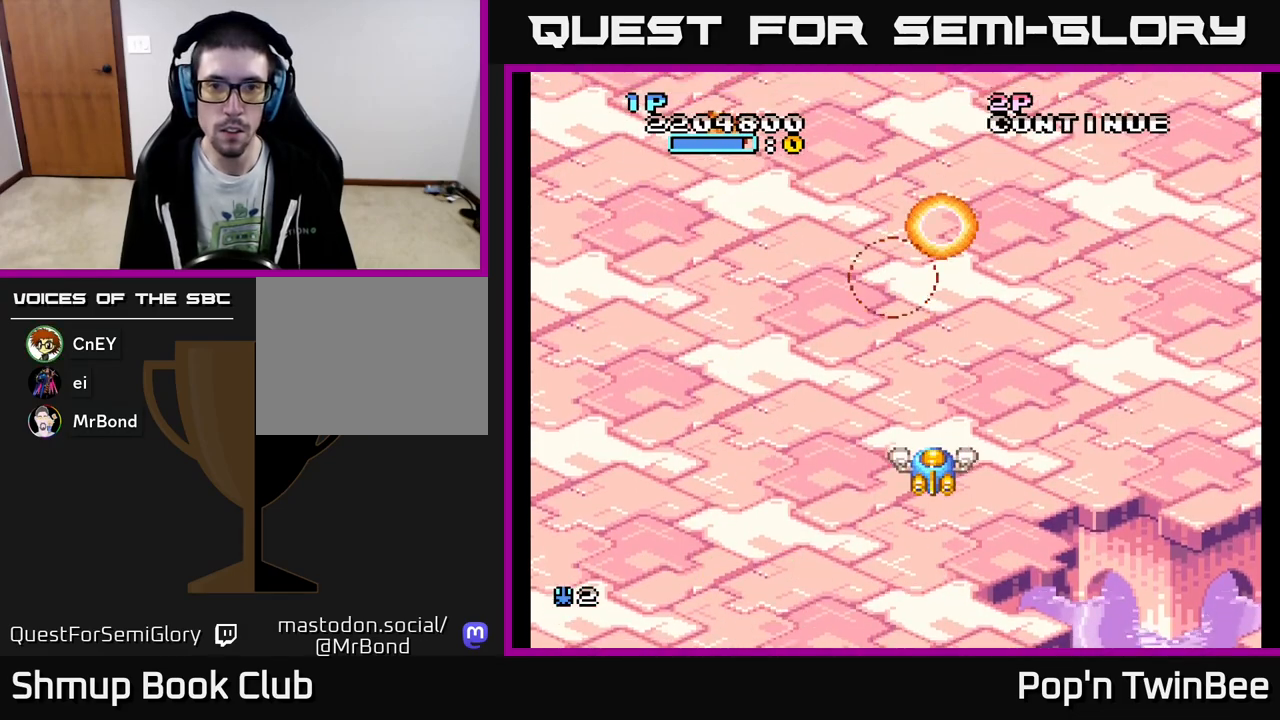
Gameplay with a controller (Xbox layout); each line is a JSON object with the inputs held at the frame after it. "events" lists button and stick changes between this image and that frame as [ms after this image, input, new state], when the widget could be followed in between. Not read: left_stick right_stick.
{"buttons": ["DPAD_UP"], "events": [[167, "DPAD_DOWN", "down"], [283, "DPAD_LEFT", "down"], [350, "DPAD_DOWN", "up"], [417, "DPAD_UP", "down"], [433, "DPAD_LEFT", "up"]]}
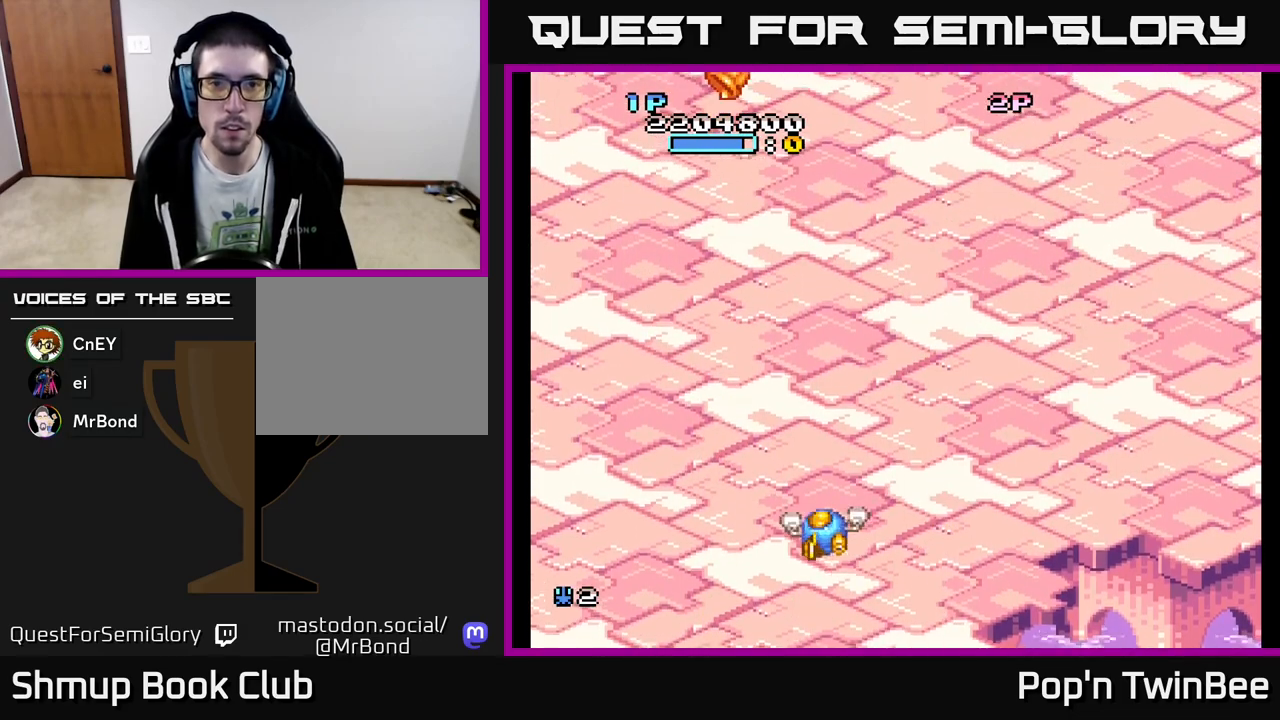
{"buttons": [], "events": [[33, "DPAD_UP", "up"]]}
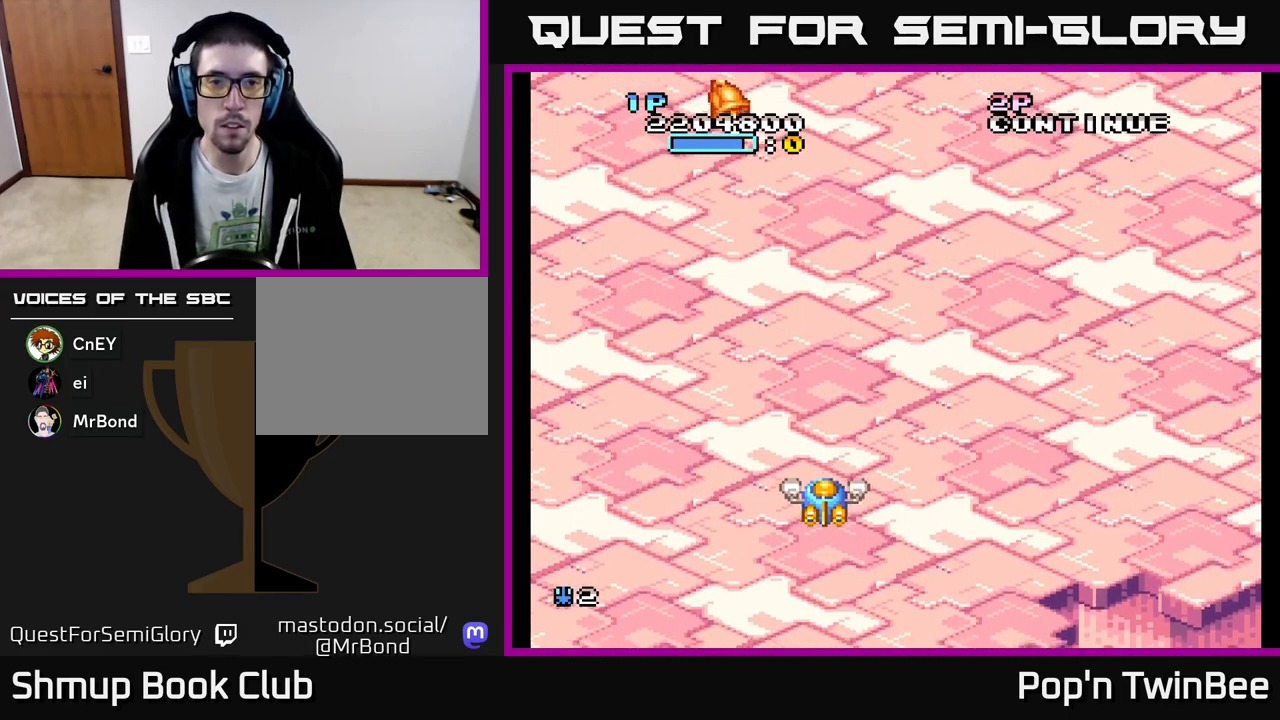
{"buttons": ["DPAD_LEFT"], "events": [[450, "DPAD_LEFT", "down"]]}
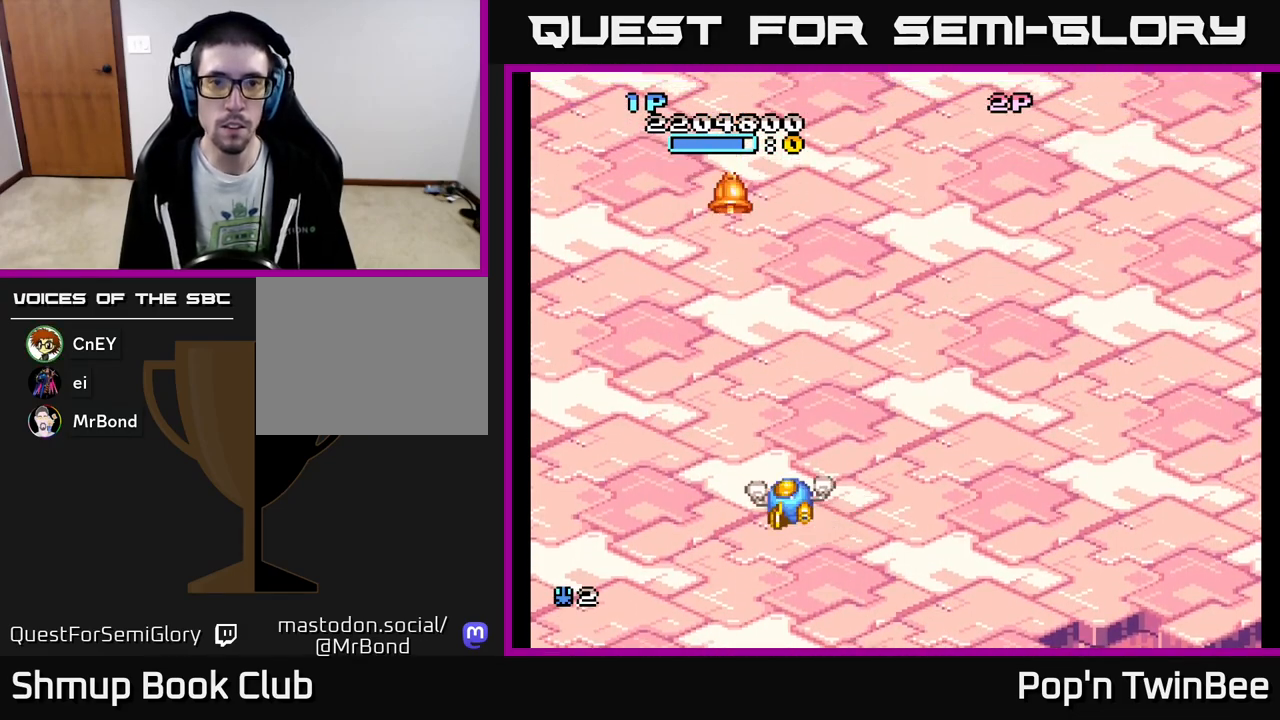
{"buttons": [], "events": [[100, "DPAD_LEFT", "up"]]}
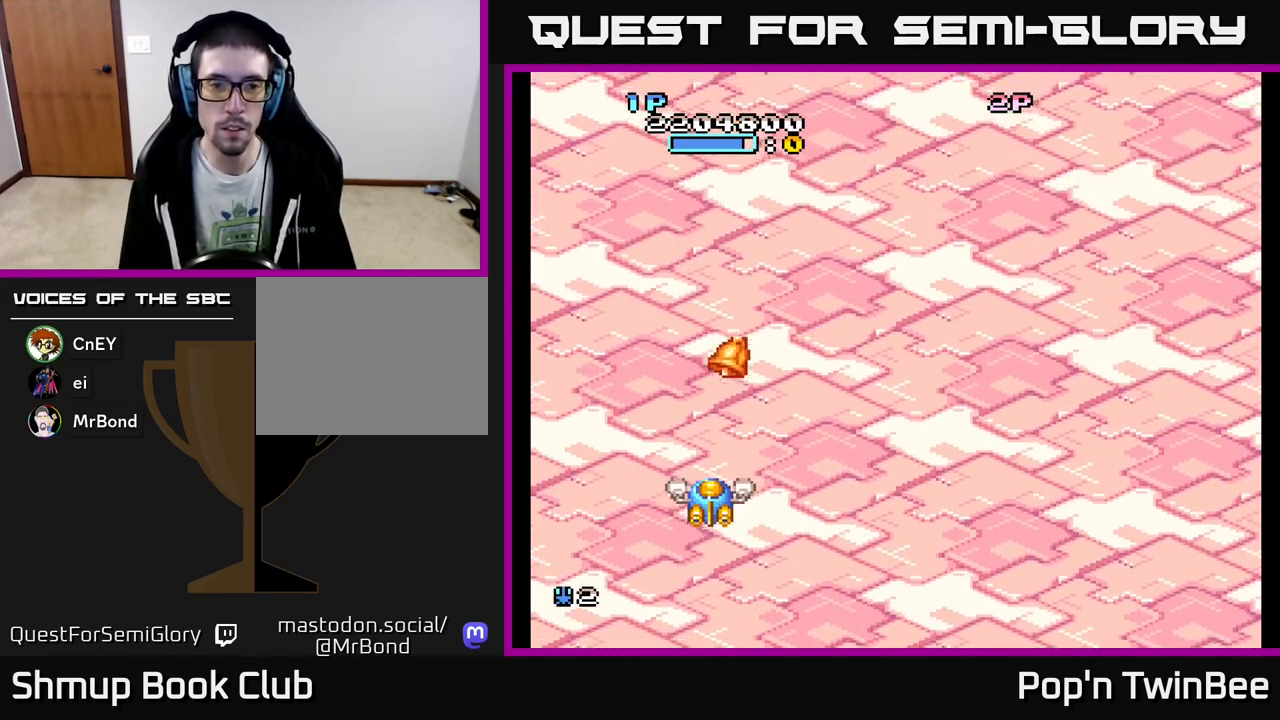
{"buttons": ["A"], "events": [[133, "DPAD_DOWN", "down"], [367, "A", "down"], [400, "DPAD_DOWN", "up"]]}
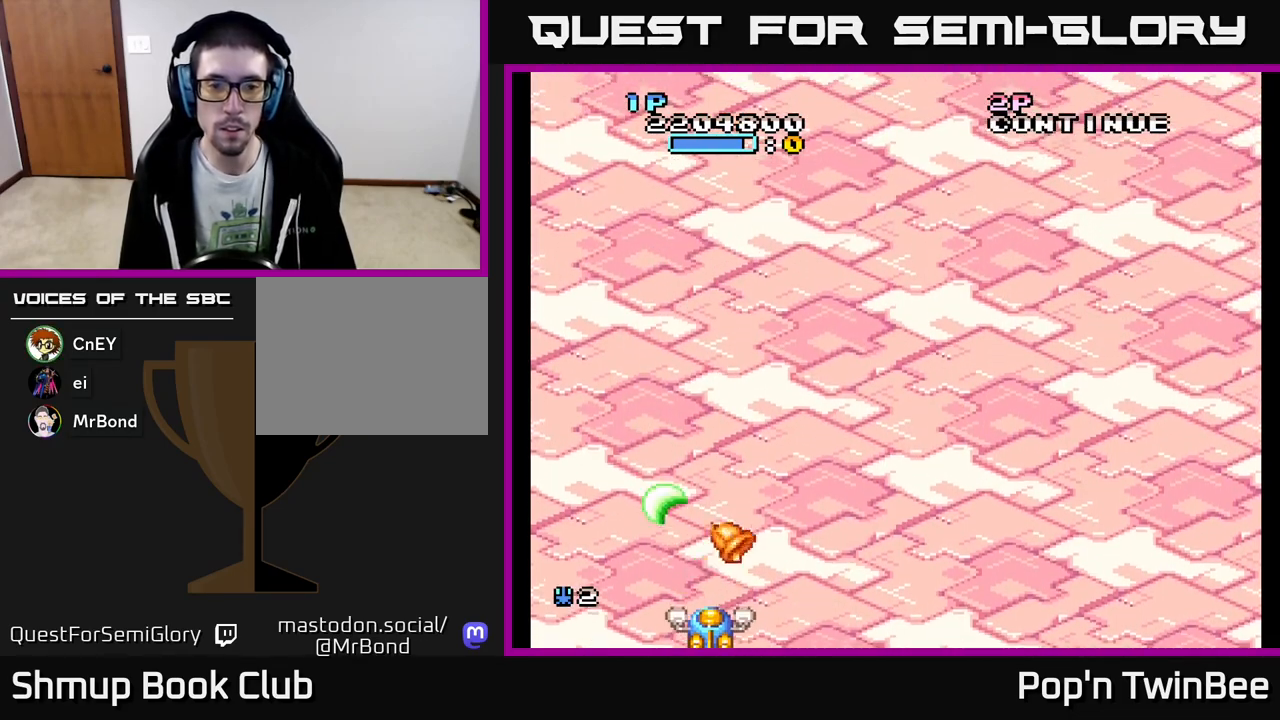
{"buttons": ["A", "DPAD_UP"], "events": [[467, "DPAD_UP", "down"]]}
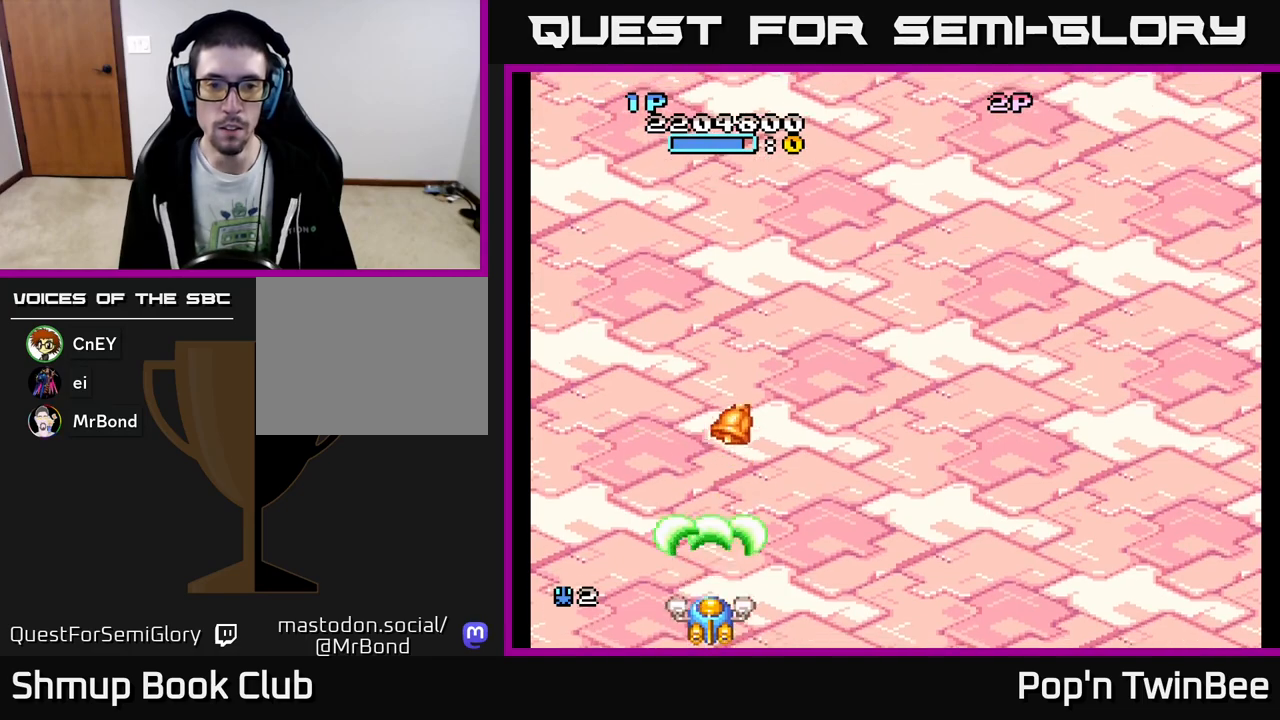
{"buttons": [], "events": [[33, "A", "up"], [200, "DPAD_UP", "up"]]}
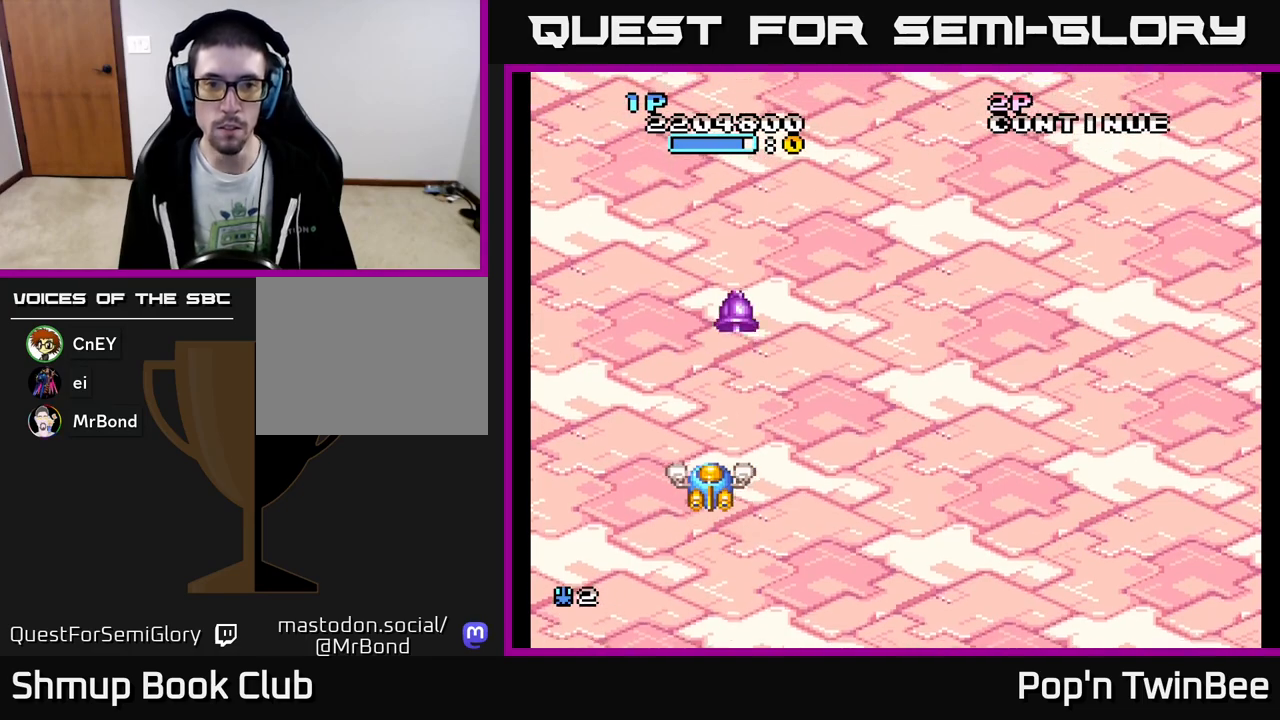
{"buttons": [], "events": []}
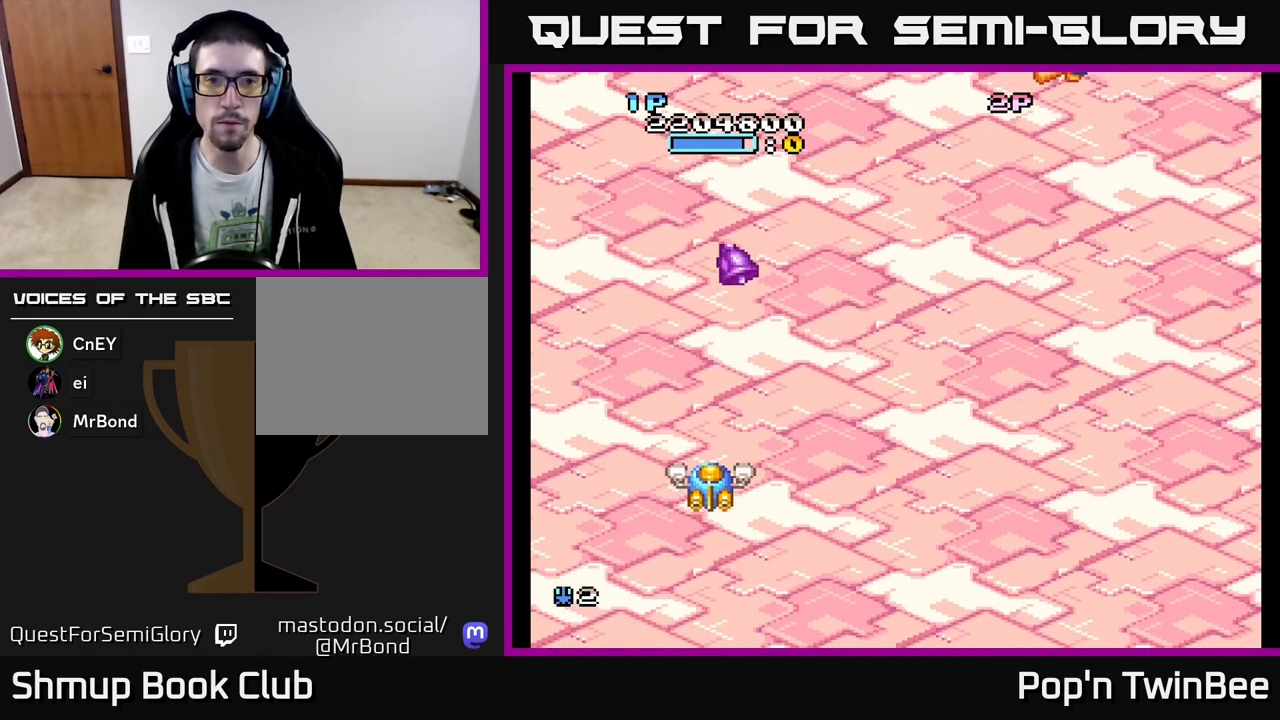
{"buttons": [], "events": []}
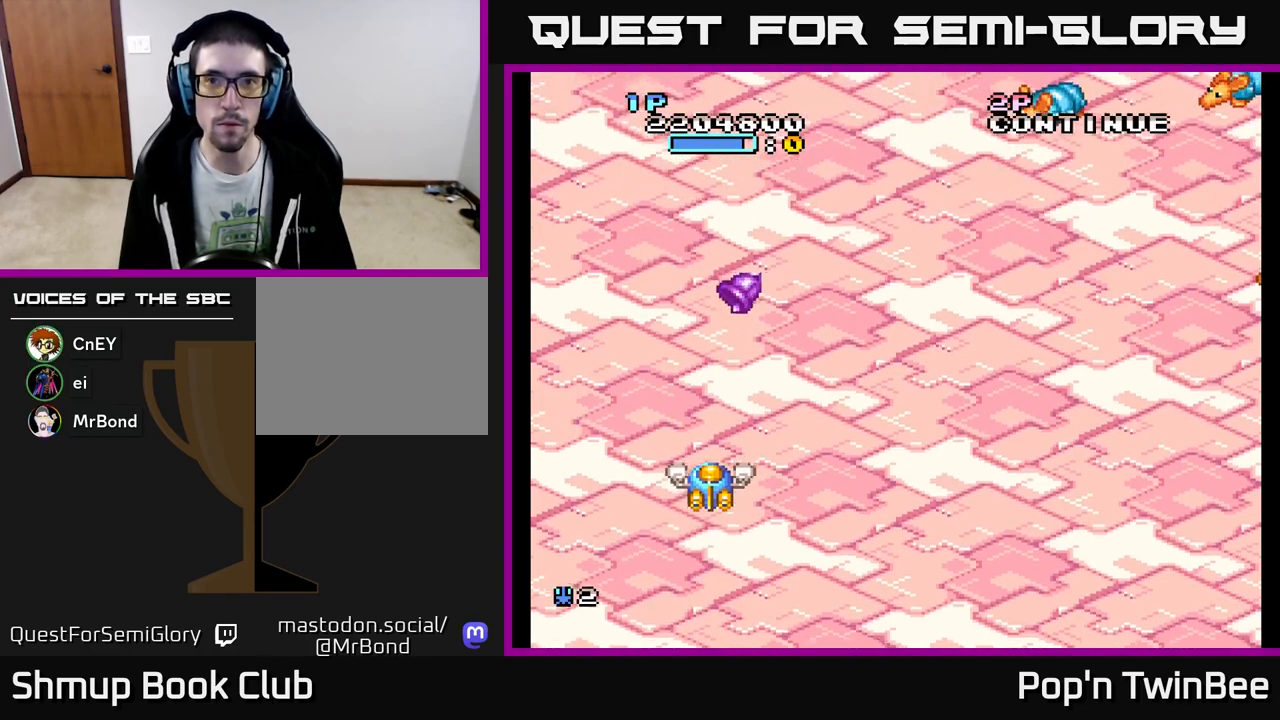
{"buttons": ["DPAD_DOWN", "DPAD_LEFT"], "events": [[50, "DPAD_RIGHT", "down"], [433, "DPAD_RIGHT", "up"], [450, "DPAD_DOWN", "down"], [467, "DPAD_LEFT", "down"]]}
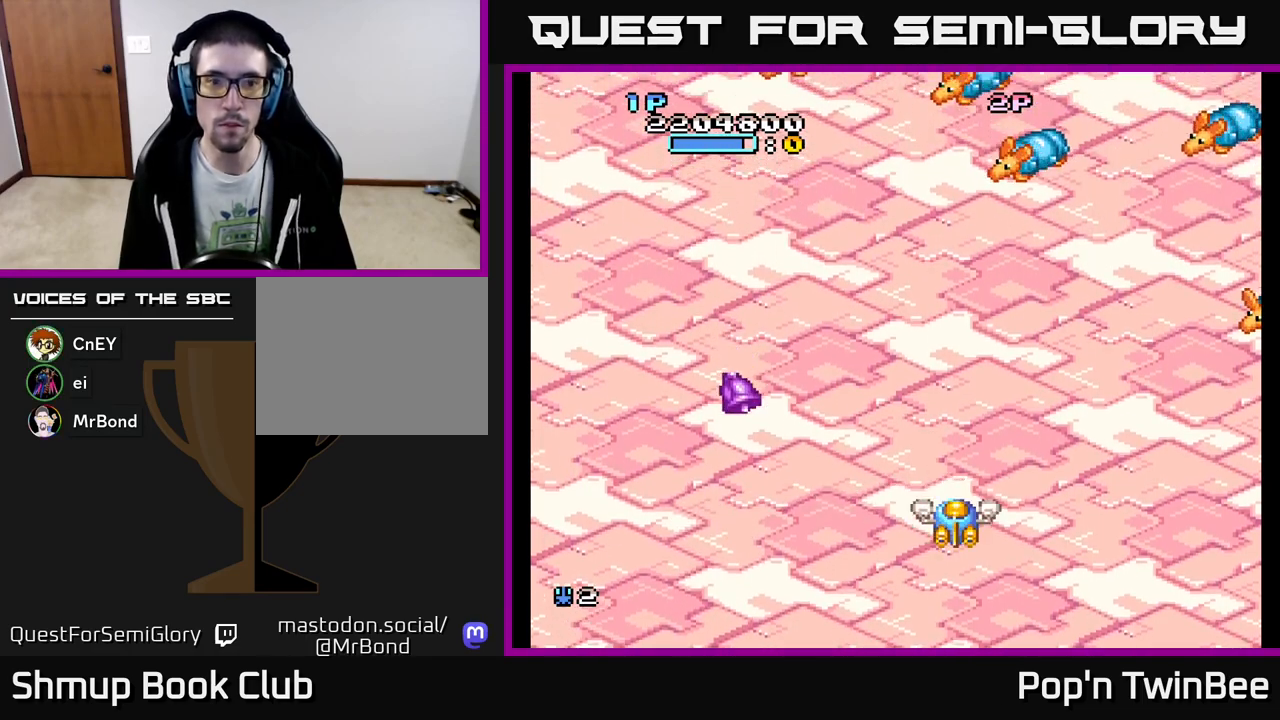
{"buttons": ["A"], "events": [[267, "DPAD_DOWN", "up"], [367, "DPAD_LEFT", "up"], [400, "A", "down"]]}
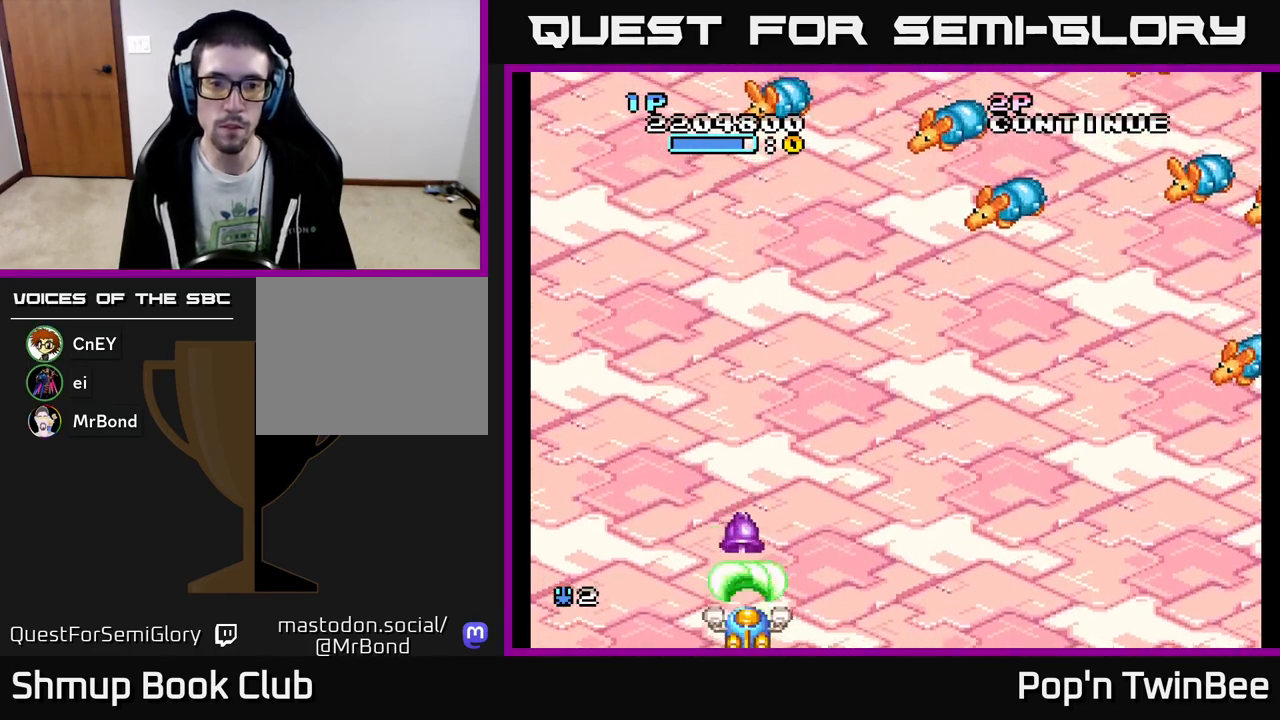
{"buttons": ["A"], "events": [[283, "DPAD_UP", "down"], [500, "DPAD_UP", "up"]]}
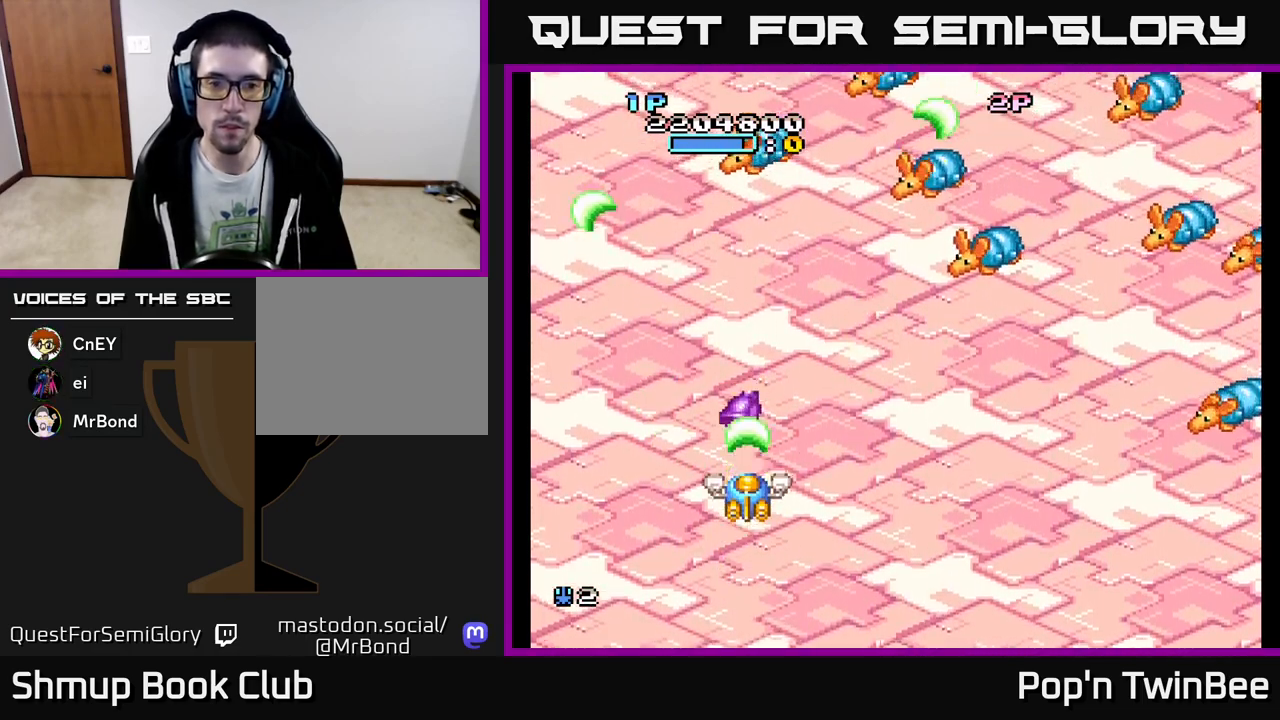
{"buttons": ["DPAD_UP", "DPAD_RIGHT"], "events": [[67, "A", "up"], [267, "DPAD_RIGHT", "down"], [467, "DPAD_UP", "down"]]}
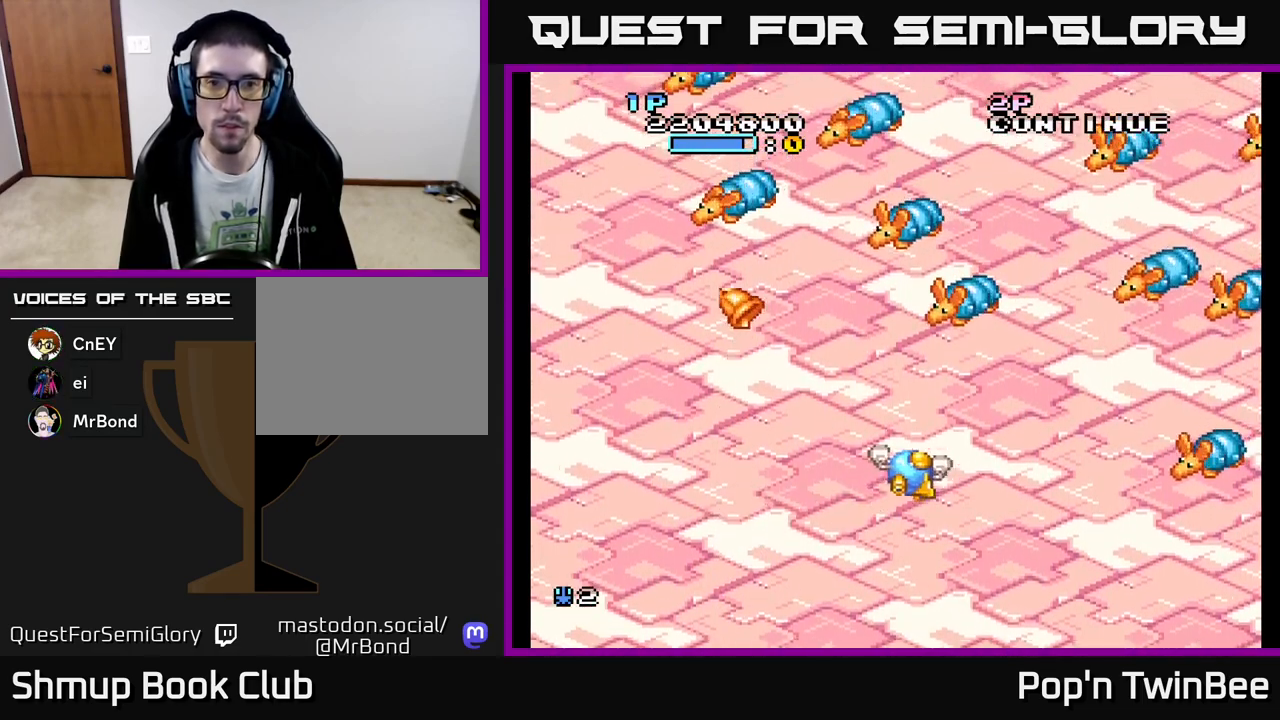
{"buttons": ["A", "DPAD_DOWN", "DPAD_RIGHT"], "events": [[83, "A", "down"], [83, "X", "down"], [150, "DPAD_UP", "up"], [183, "DPAD_DOWN", "down"], [183, "X", "up"], [200, "A", "up"], [200, "DPAD_RIGHT", "up"], [233, "A", "down"], [267, "X", "down"], [333, "X", "up"], [350, "DPAD_RIGHT", "down"]]}
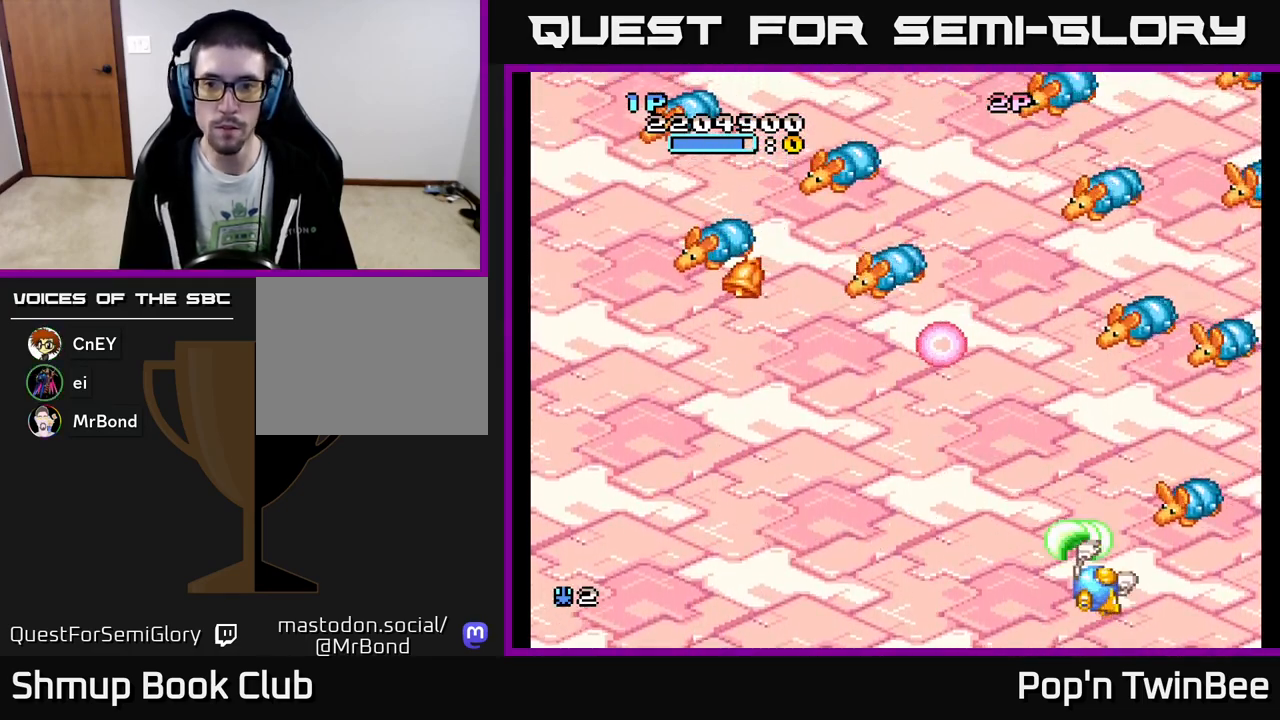
{"buttons": ["A", "X", "DPAD_RIGHT"]}
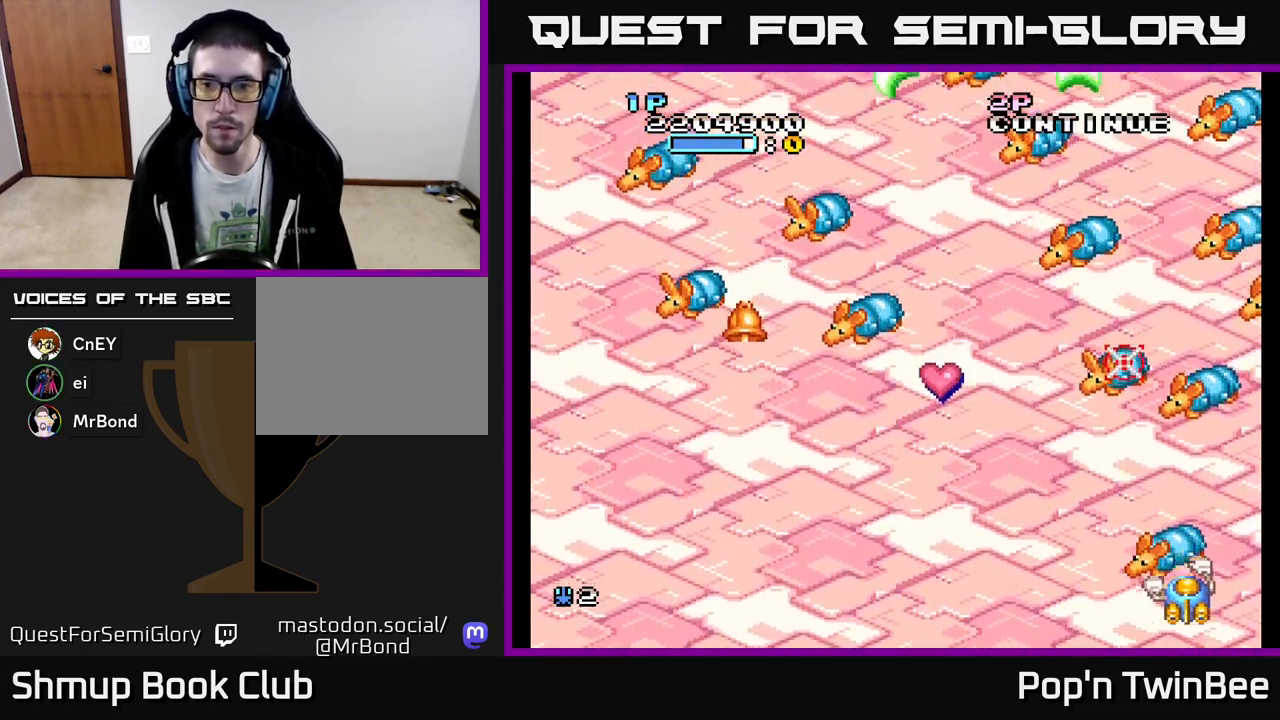
{"buttons": ["DPAD_LEFT"], "events": [[17, "X", "up"], [50, "DPAD_RIGHT", "up"], [100, "DPAD_LEFT", "down"], [100, "X", "down"], [200, "X", "up"], [300, "X", "down"], [400, "X", "up"], [483, "A", "up"]]}
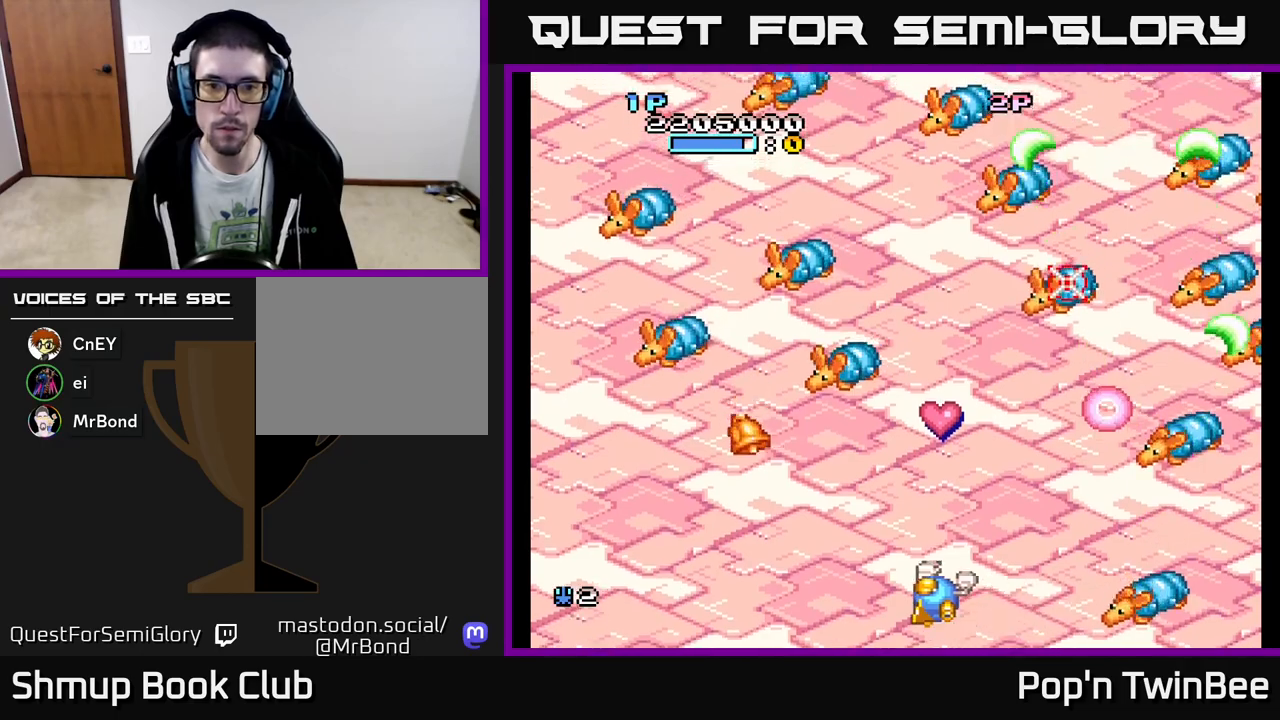
{"buttons": ["A", "X"], "events": [[117, "DPAD_DOWN", "down"], [217, "DPAD_DOWN", "up"], [300, "A", "down"], [317, "DPAD_LEFT", "up"], [467, "X", "down"]]}
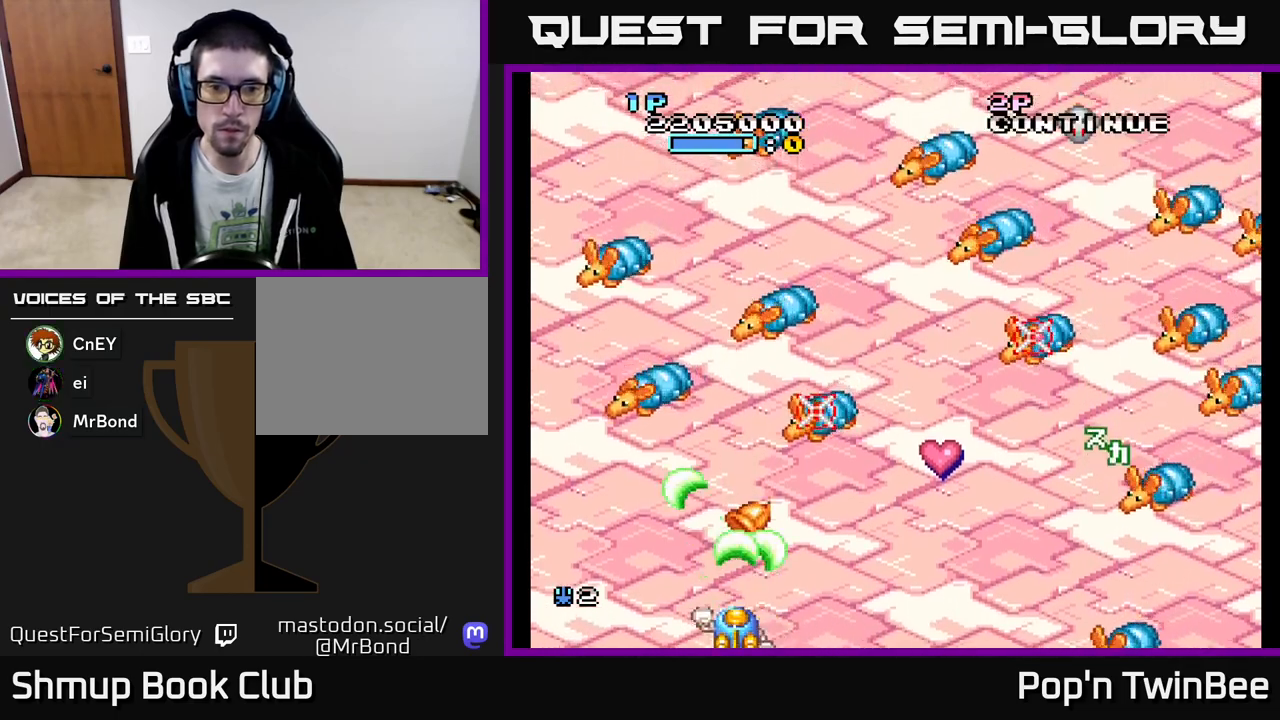
{"buttons": ["A", "X", "DPAD_RIGHT"]}
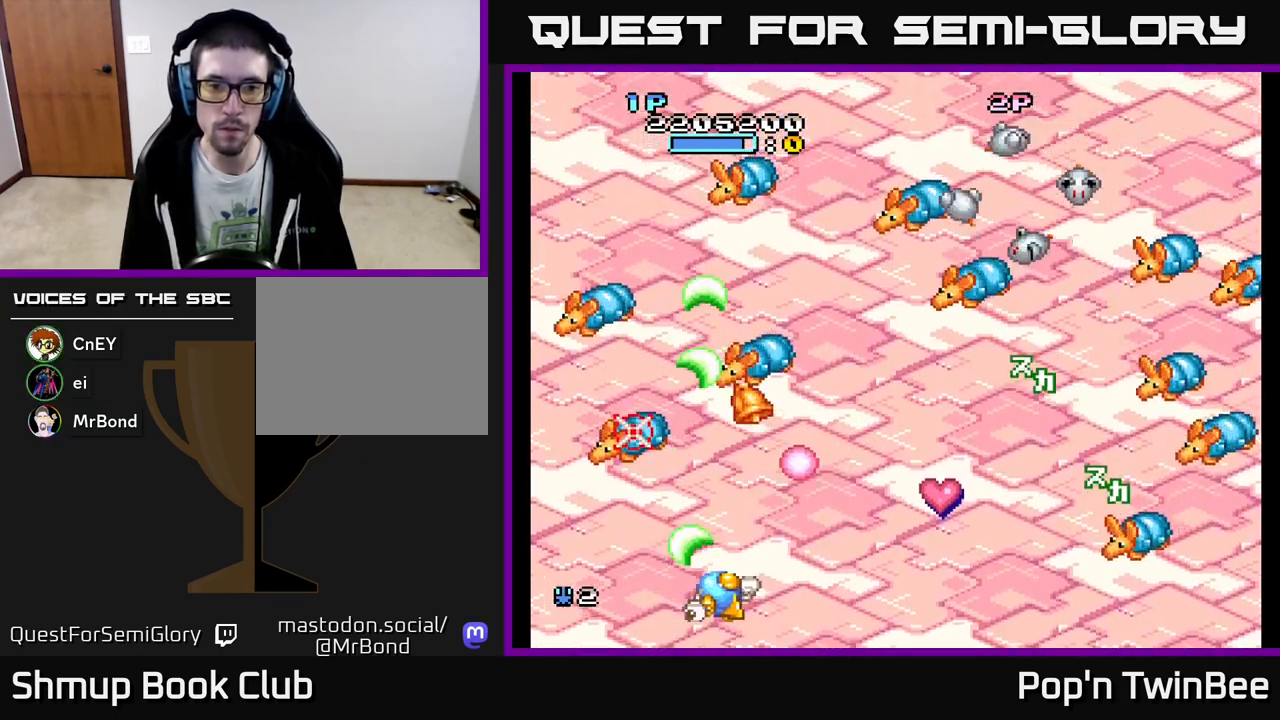
{"buttons": ["A"]}
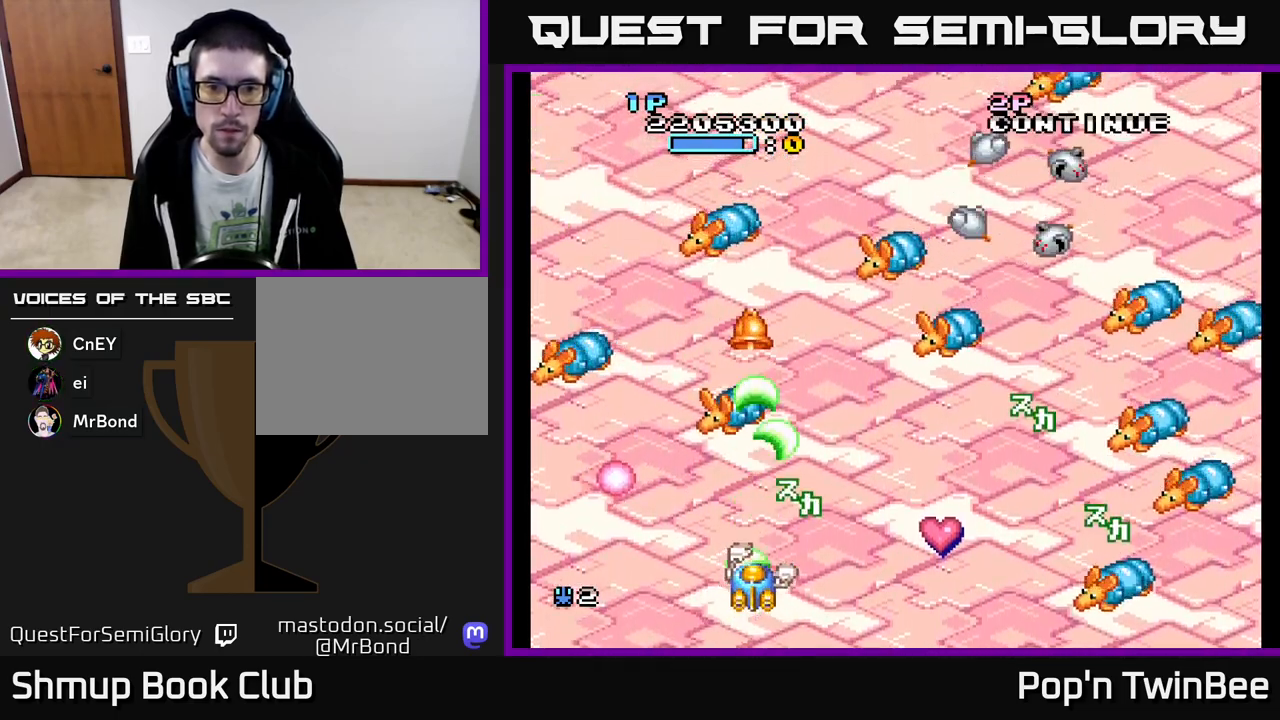
{"buttons": ["A", "DPAD_DOWN", "DPAD_LEFT"]}
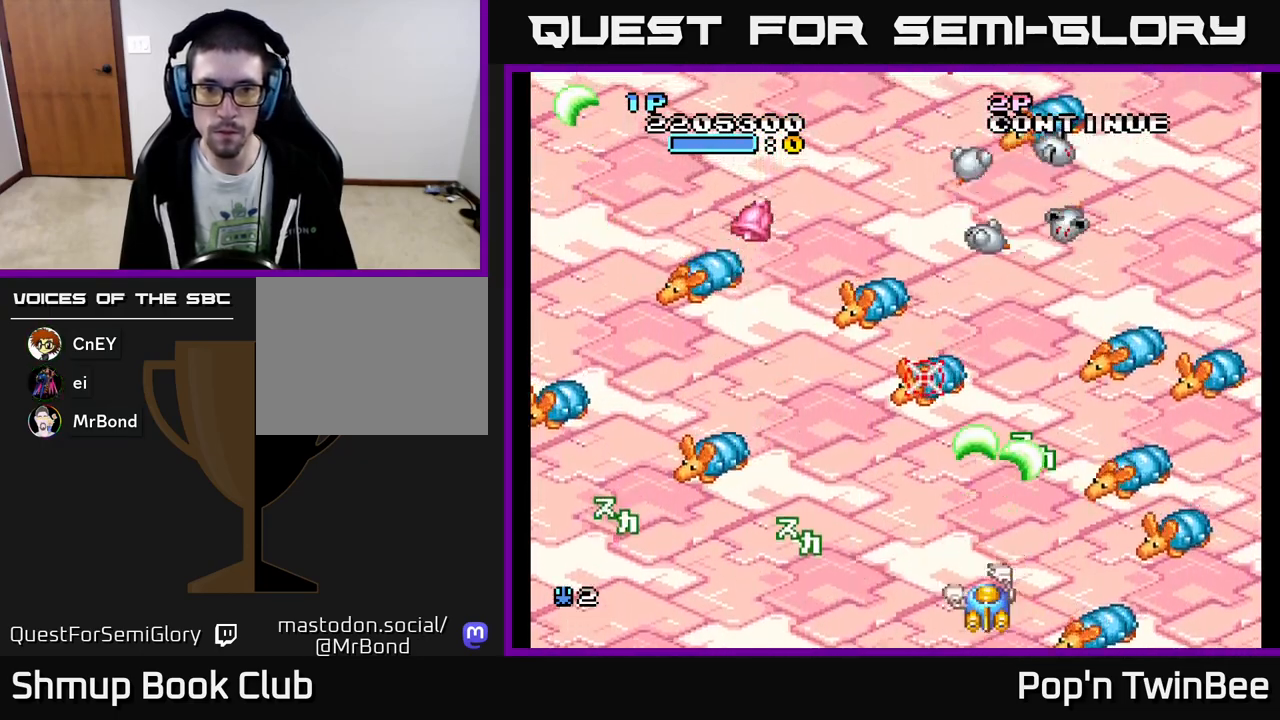
{"buttons": ["DPAD_UP", "DPAD_RIGHT"], "events": [[33, "A", "up"], [50, "DPAD_DOWN", "up"], [100, "DPAD_UP", "down"], [383, "DPAD_LEFT", "up"], [500, "DPAD_RIGHT", "down"]]}
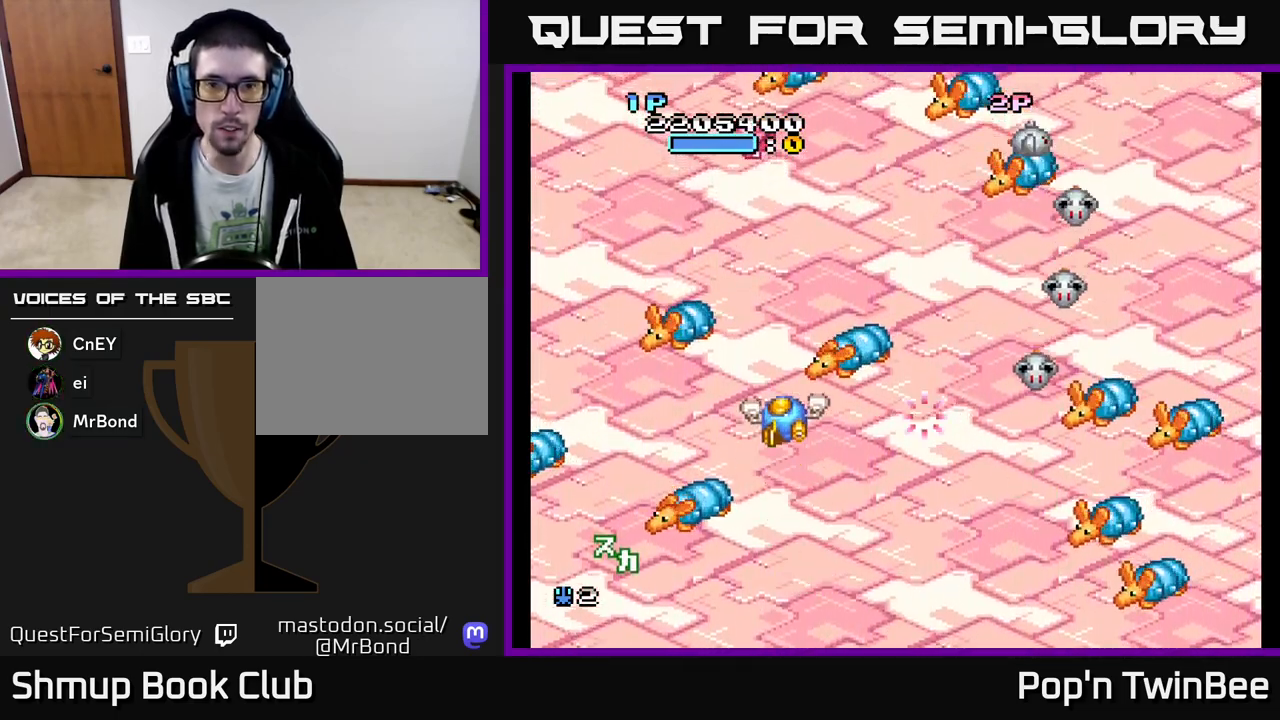
{"buttons": ["DPAD_DOWN"], "events": [[50, "DPAD_UP", "up"], [150, "DPAD_DOWN", "down"], [167, "DPAD_RIGHT", "up"], [200, "DPAD_LEFT", "down"], [283, "DPAD_DOWN", "up"], [350, "DPAD_UP", "down"], [483, "DPAD_LEFT", "up"], [483, "DPAD_UP", "up"], [500, "DPAD_DOWN", "down"]]}
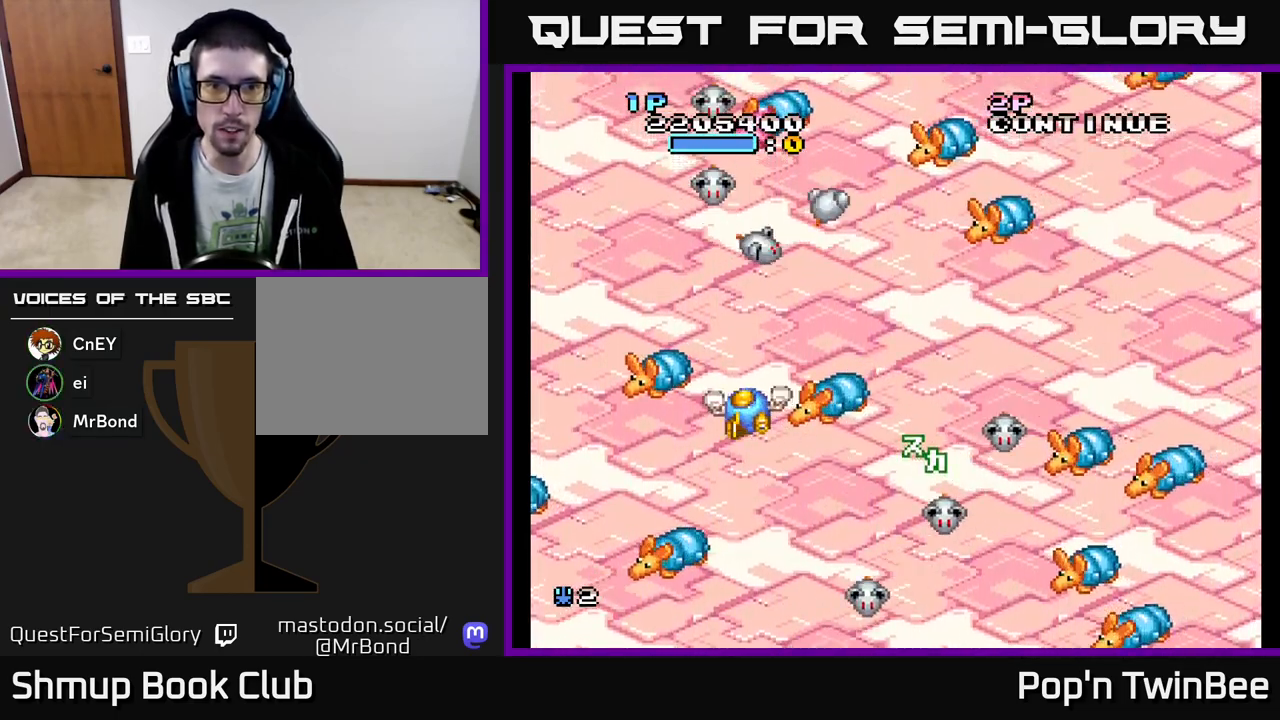
{"buttons": [], "events": [[100, "DPAD_LEFT", "down"], [150, "DPAD_DOWN", "up"], [200, "DPAD_UP", "down"], [233, "DPAD_LEFT", "up"], [283, "DPAD_RIGHT", "down"], [333, "DPAD_UP", "up"], [383, "DPAD_RIGHT", "up"]]}
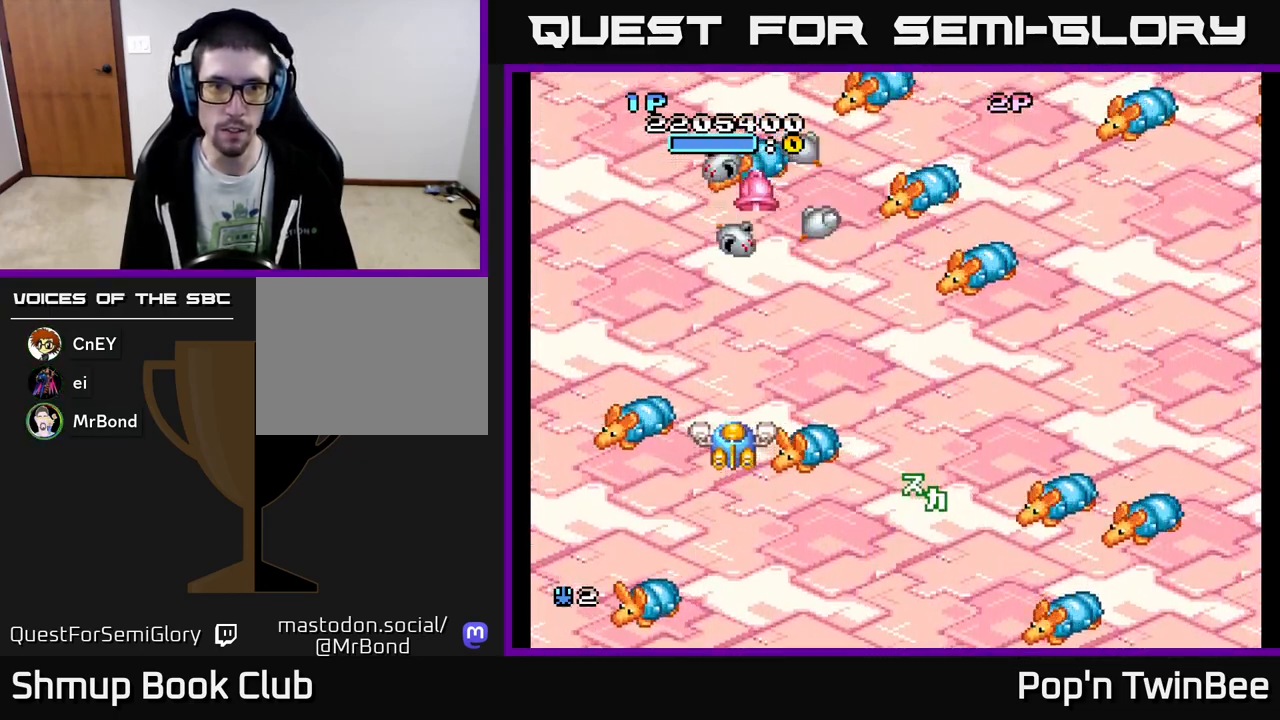
{"buttons": ["DPAD_UP"], "events": [[100, "DPAD_RIGHT", "down"], [150, "DPAD_RIGHT", "up"], [500, "DPAD_UP", "down"]]}
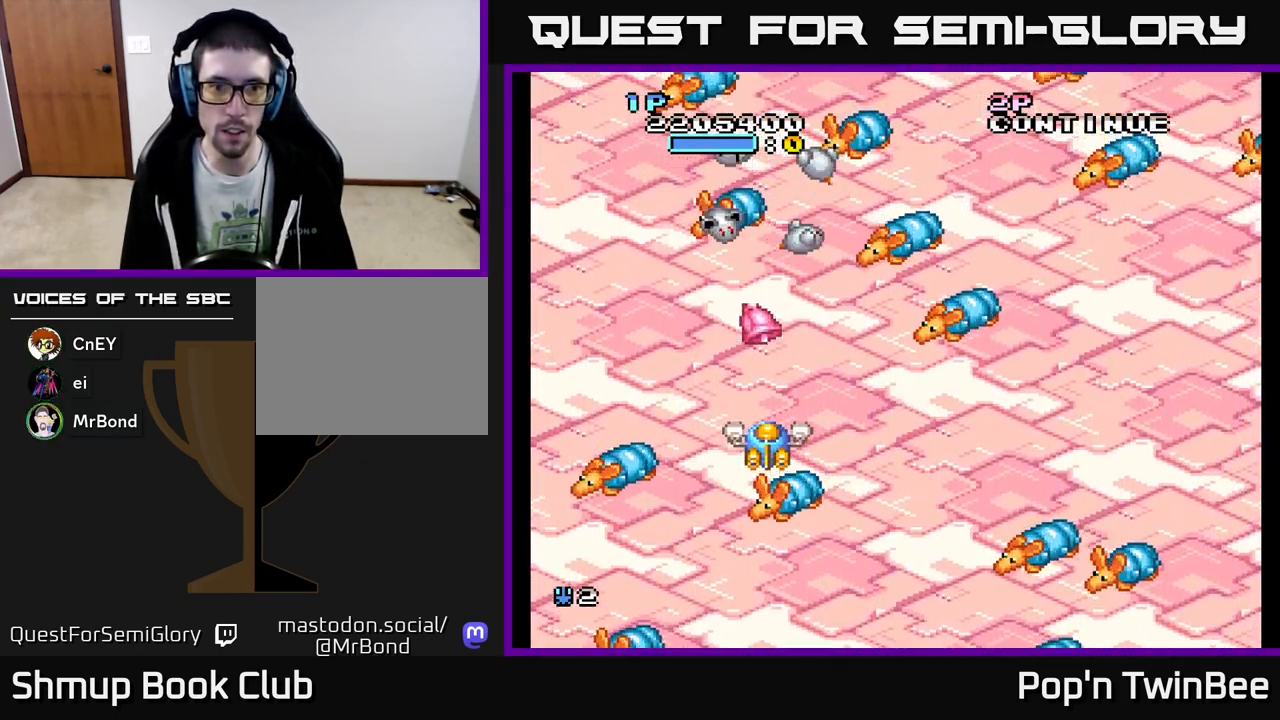
{"buttons": ["A", "X", "DPAD_DOWN"], "events": [[133, "DPAD_UP", "up"], [167, "DPAD_DOWN", "down"], [217, "A", "down"], [400, "DPAD_LEFT", "down"], [450, "X", "down"], [500, "DPAD_LEFT", "up"]]}
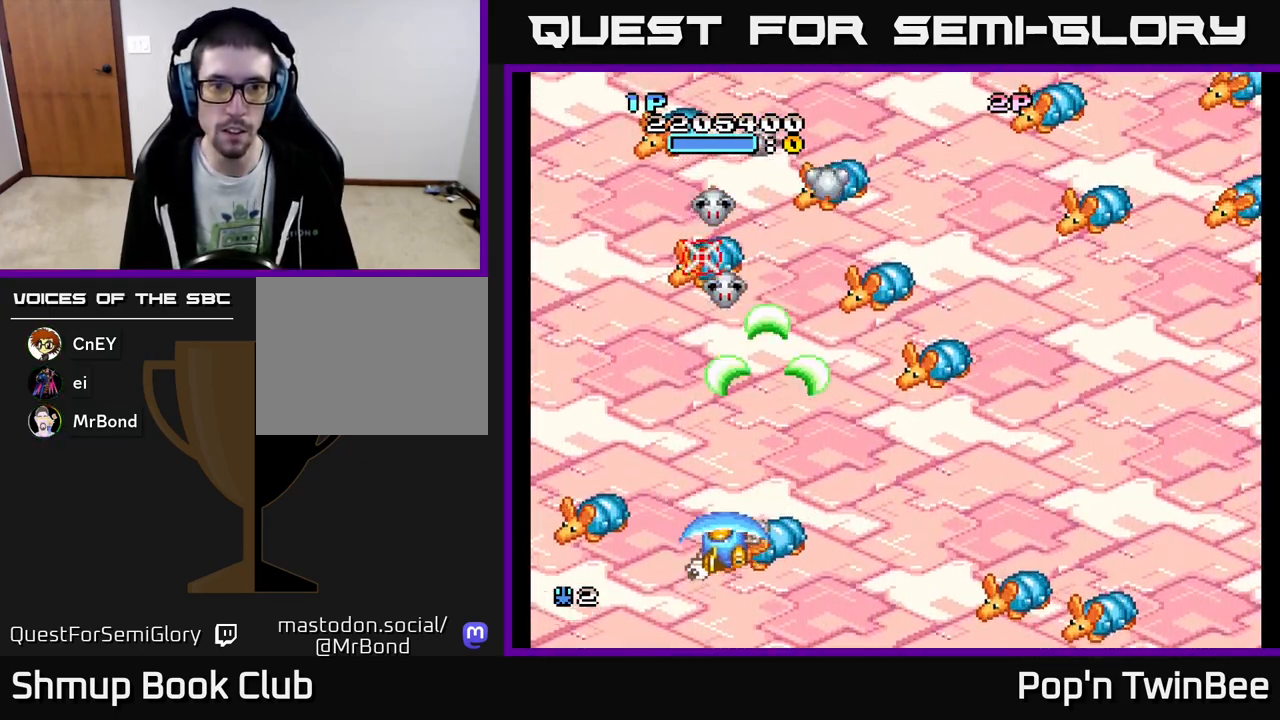
{"buttons": ["A", "X", "DPAD_DOWN", "DPAD_RIGHT"]}
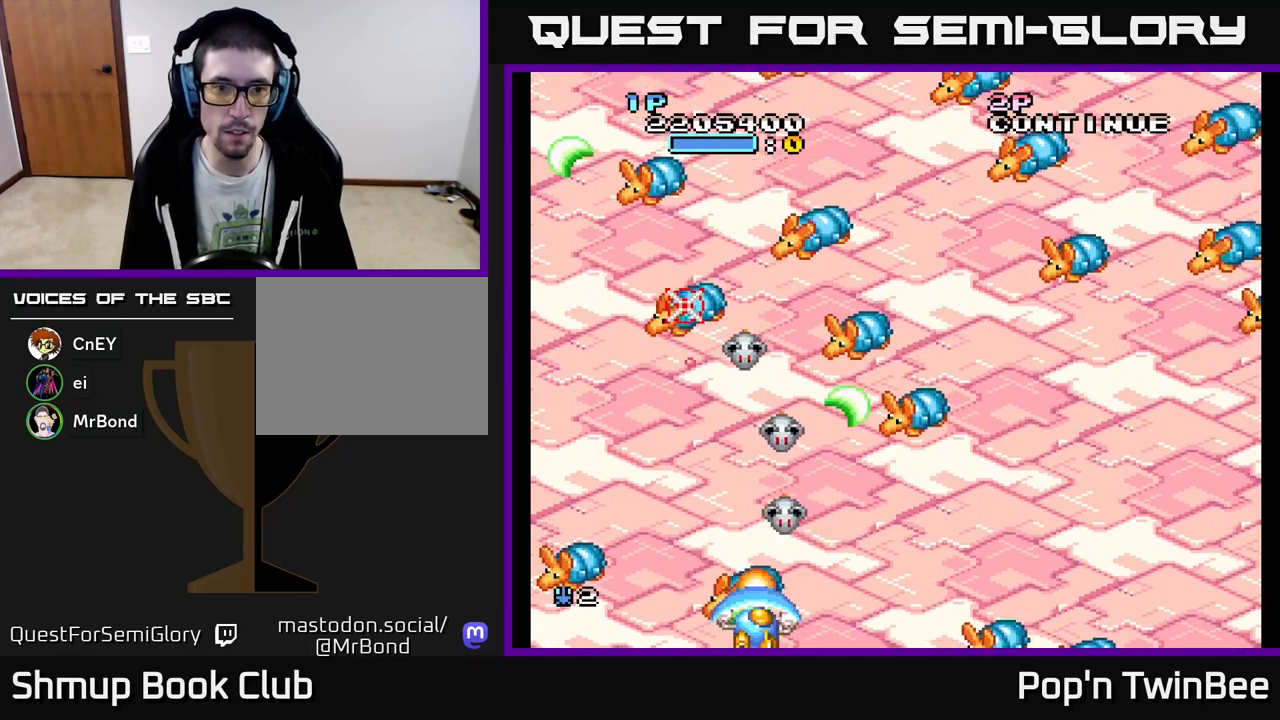
{"buttons": ["A", "X", "DPAD_UP"], "events": [[67, "X", "up"], [183, "X", "down"], [283, "DPAD_DOWN", "up"], [300, "X", "up"], [417, "X", "down"], [433, "DPAD_UP", "down"], [500, "DPAD_RIGHT", "up"]]}
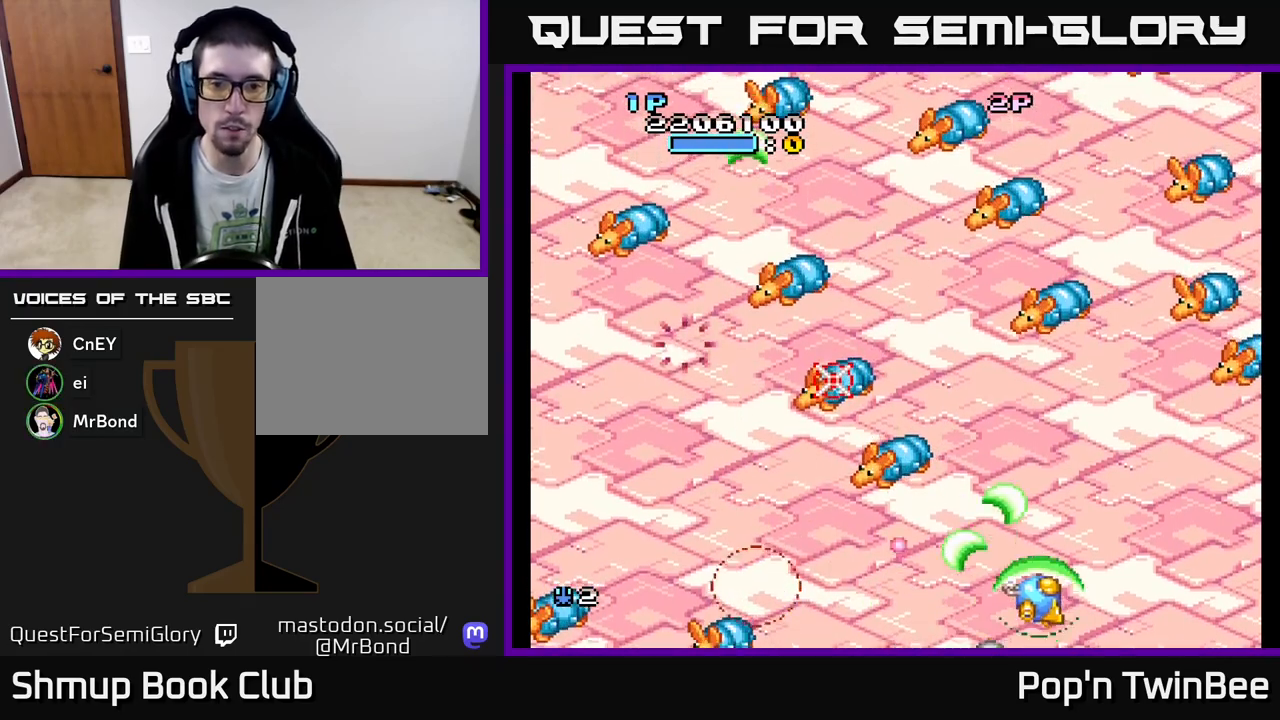
{"buttons": ["A", "X"], "events": [[67, "DPAD_RIGHT", "down"], [150, "DPAD_UP", "up"], [200, "DPAD_DOWN", "down"], [250, "DPAD_RIGHT", "up"], [283, "DPAD_DOWN", "up"]]}
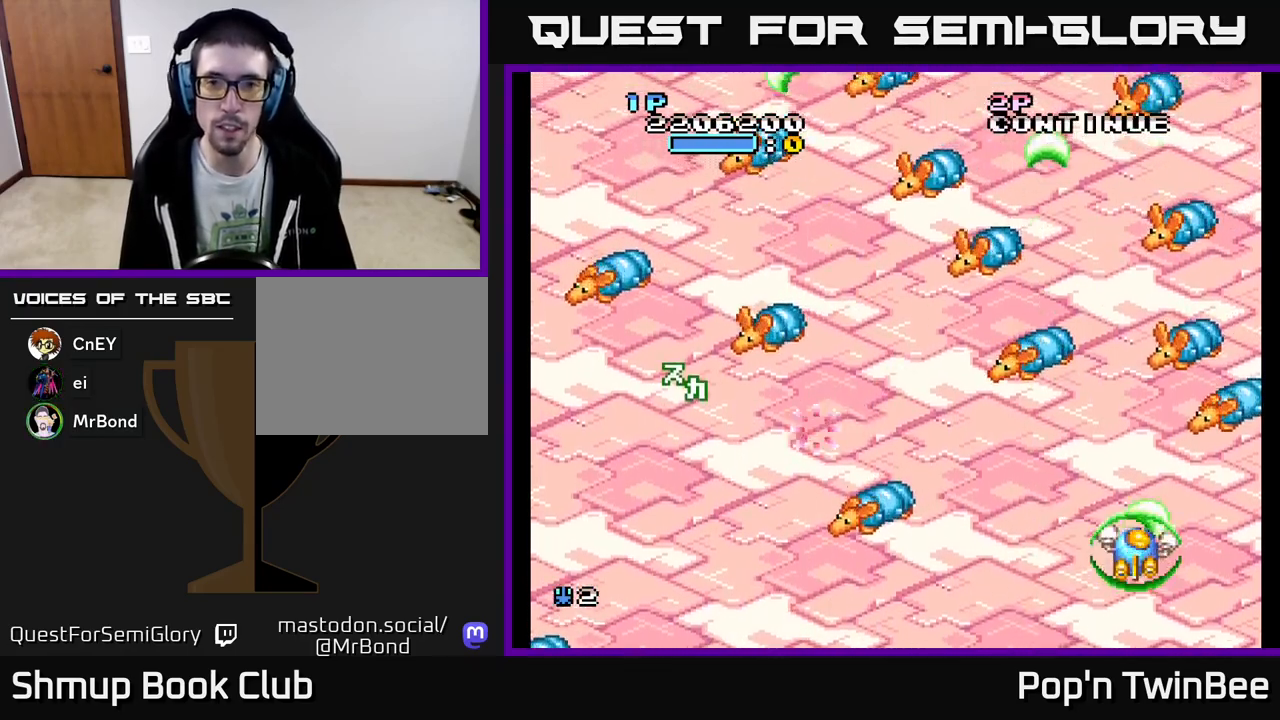
{"buttons": ["A", "X"], "events": [[67, "DPAD_LEFT", "down"], [250, "DPAD_LEFT", "up"], [267, "DPAD_DOWN", "down"], [300, "DPAD_RIGHT", "down"], [317, "DPAD_DOWN", "up"], [417, "DPAD_RIGHT", "up"]]}
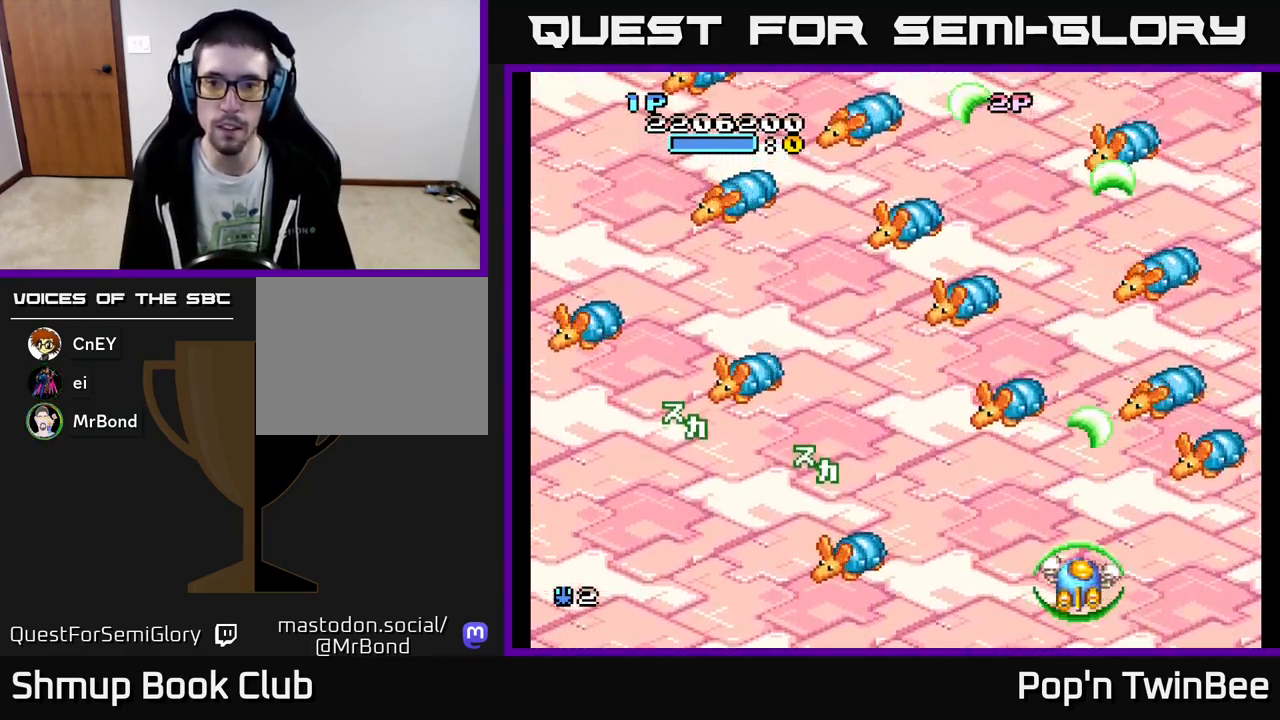
{"buttons": ["A", "X", "DPAD_UP", "DPAD_LEFT"], "events": [[83, "DPAD_LEFT", "down"], [117, "DPAD_UP", "down"], [200, "X", "up"], [283, "DPAD_LEFT", "up"], [283, "X", "down"], [350, "X", "up"], [400, "DPAD_LEFT", "down"], [467, "X", "down"]]}